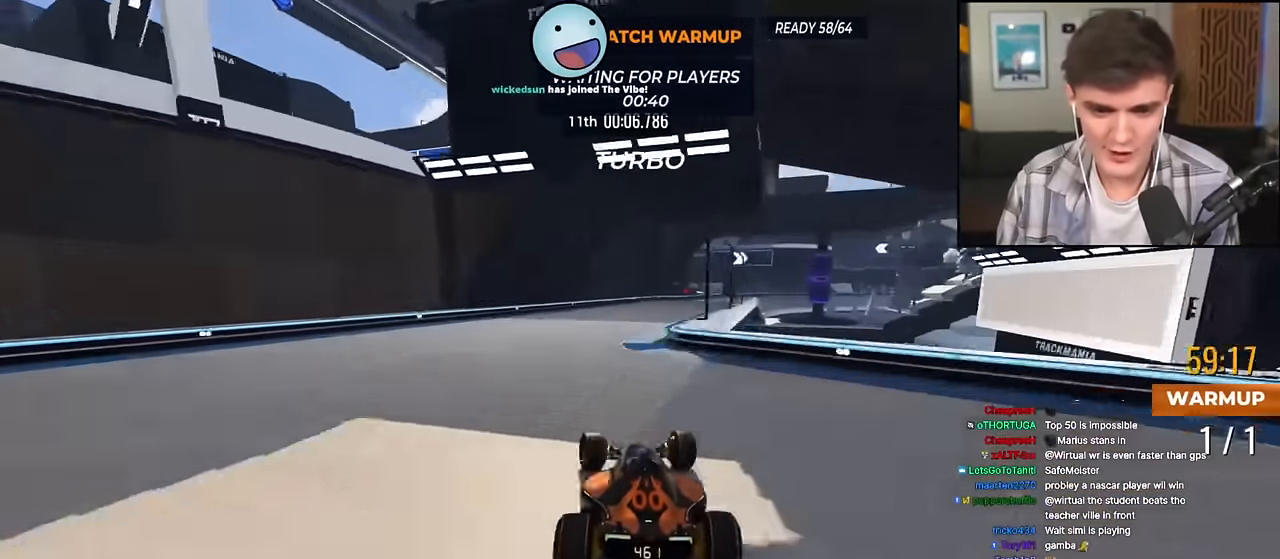
Gameplay with keyboard; each line is a JSON object with the keys held at the frame after it. "events" lists presses ("down") and releases ("up") of "brake", "down", "left", "right" and "up" between this image and that frame as [ms after this image, input, new state], when the widget could be followed in between. No other keys are recorded. Mouse input is not recorded. Key names are as the overlay labels them; some are game actions (e.g. jump) rather than physical keys.
{"keys": ["right", "up"], "events": [[50, "right", "down"], [383, "right", "up"], [417, "right", "down"]]}
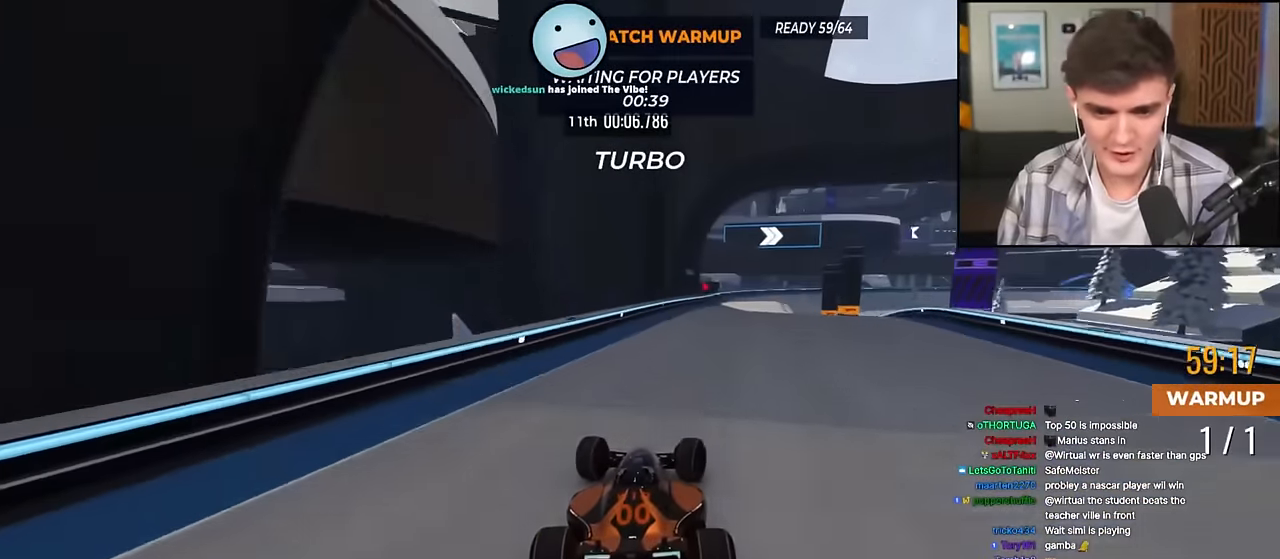
{"keys": ["right", "up"], "events": []}
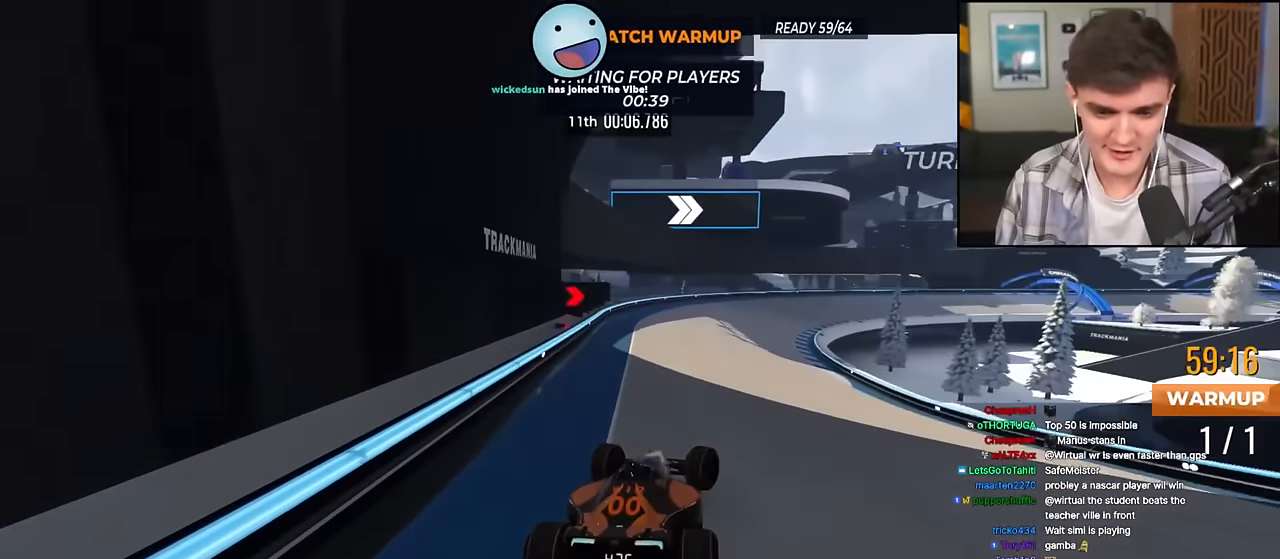
{"keys": ["right", "up"], "events": []}
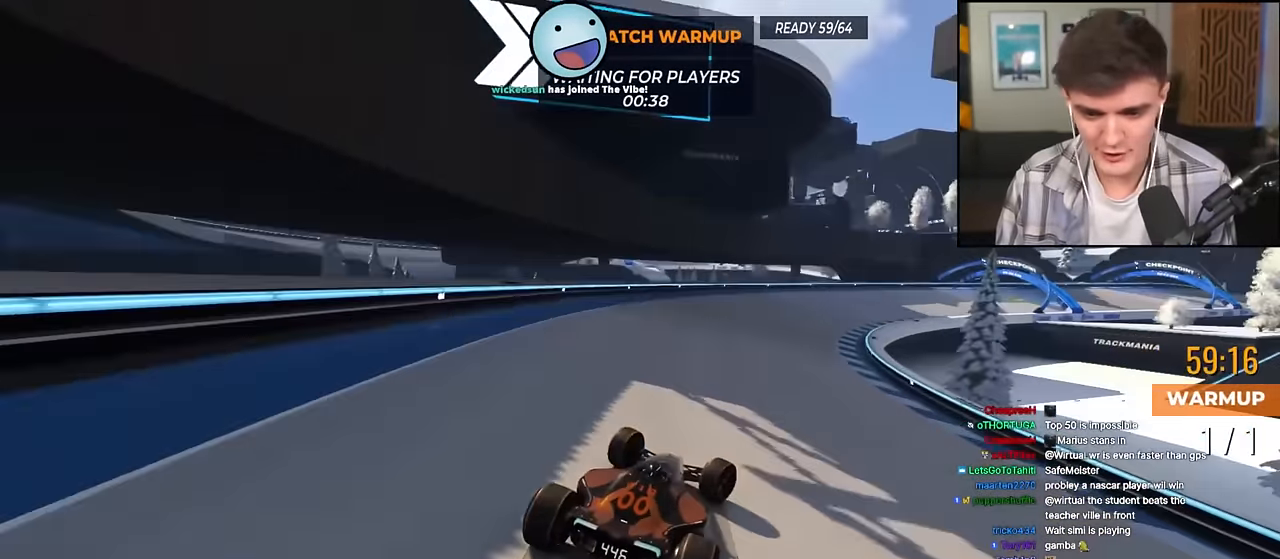
{"keys": ["right", "up"], "events": [[150, "right", "up"], [234, "right", "down"]]}
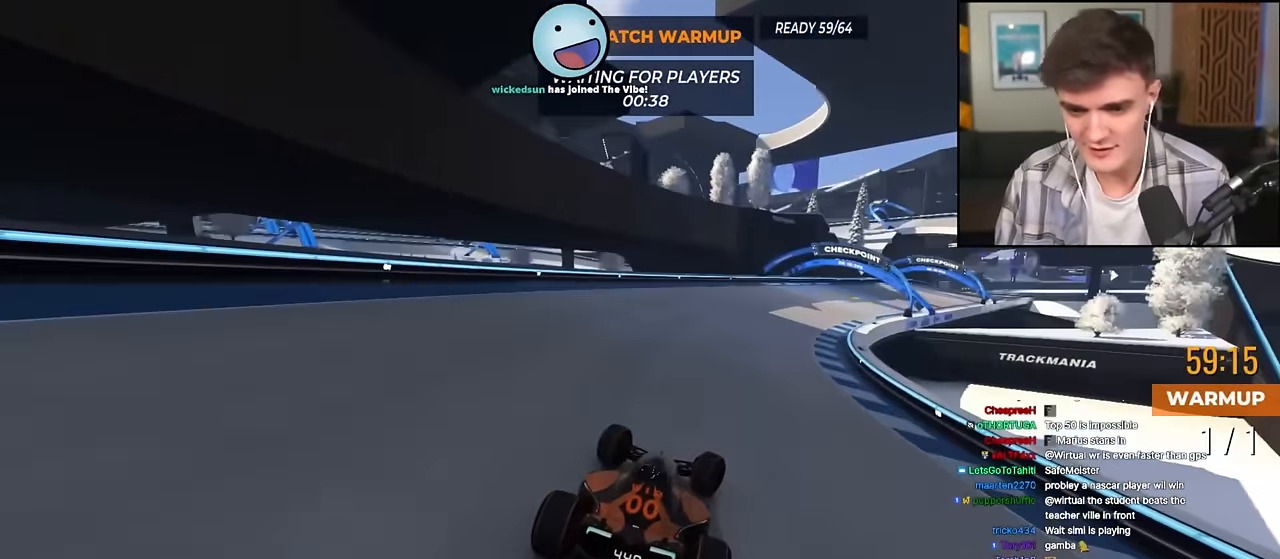
{"keys": ["right", "up"], "events": [[16, "right", "up"], [66, "right", "down"]]}
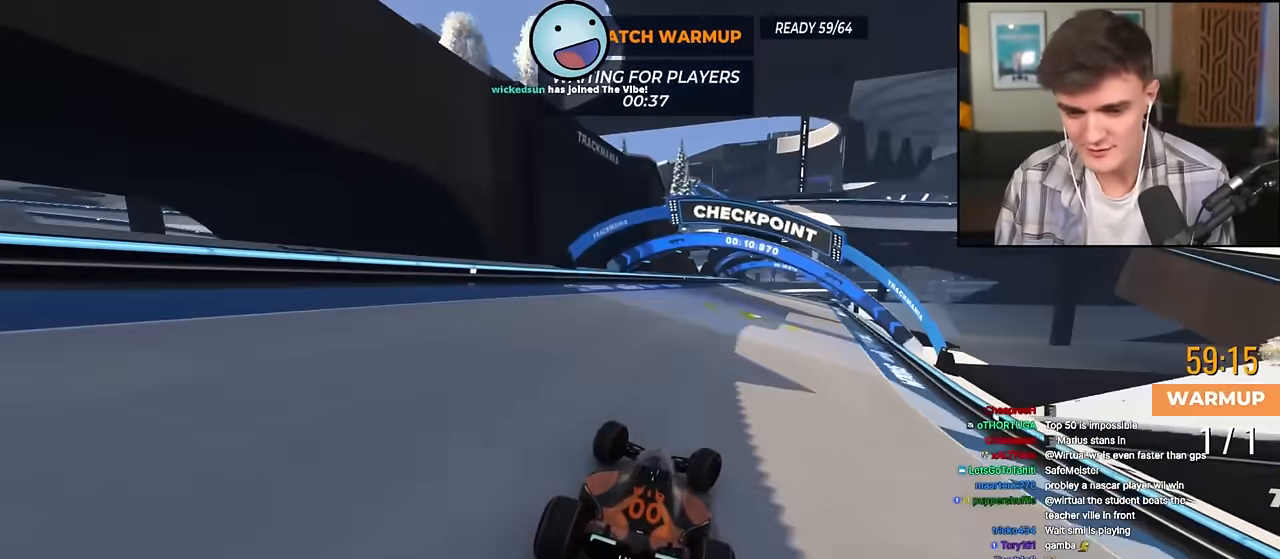
{"keys": ["up"], "events": [[367, "right", "up"]]}
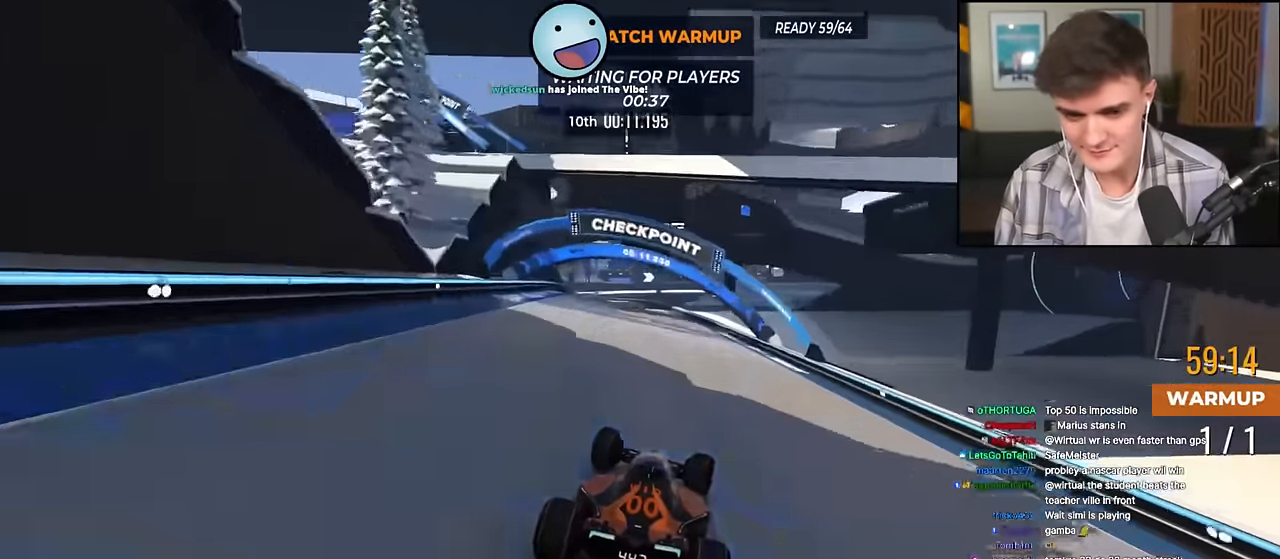
{"keys": ["left", "up"], "events": [[133, "left", "down"]]}
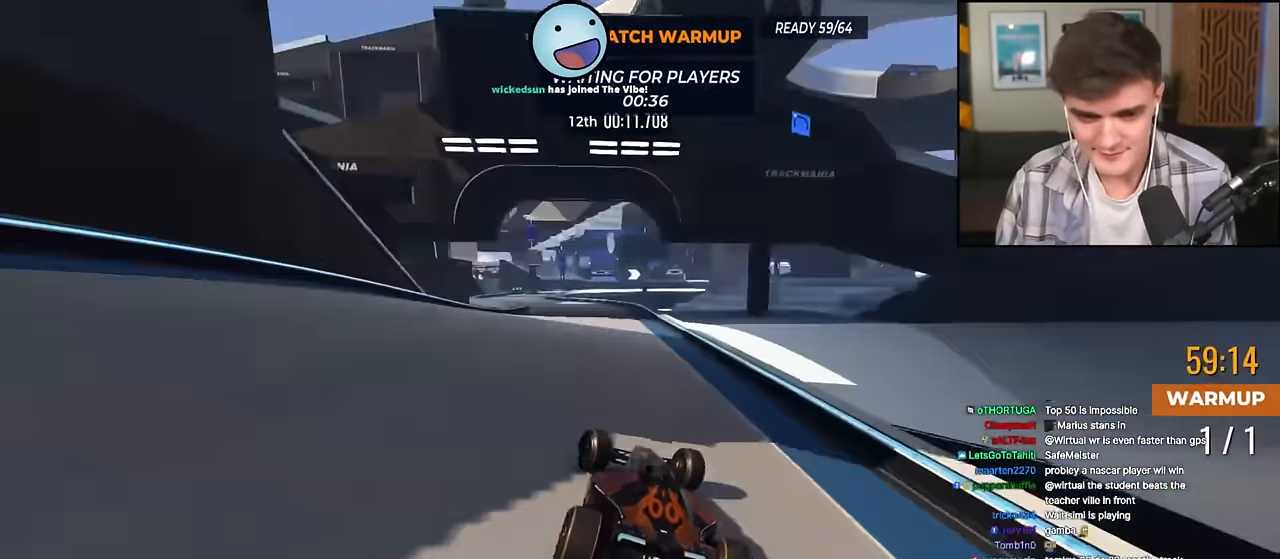
{"keys": ["left", "up"], "events": [[17, "left", "up"], [350, "left", "down"]]}
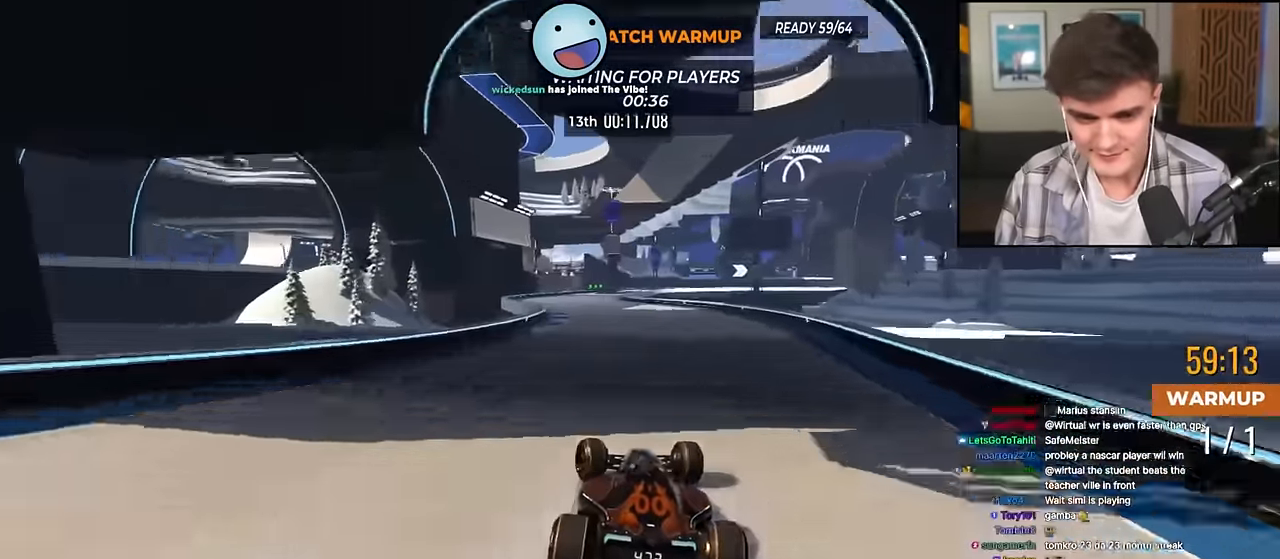
{"keys": ["right", "up"], "events": [[166, "left", "up"], [450, "right", "down"]]}
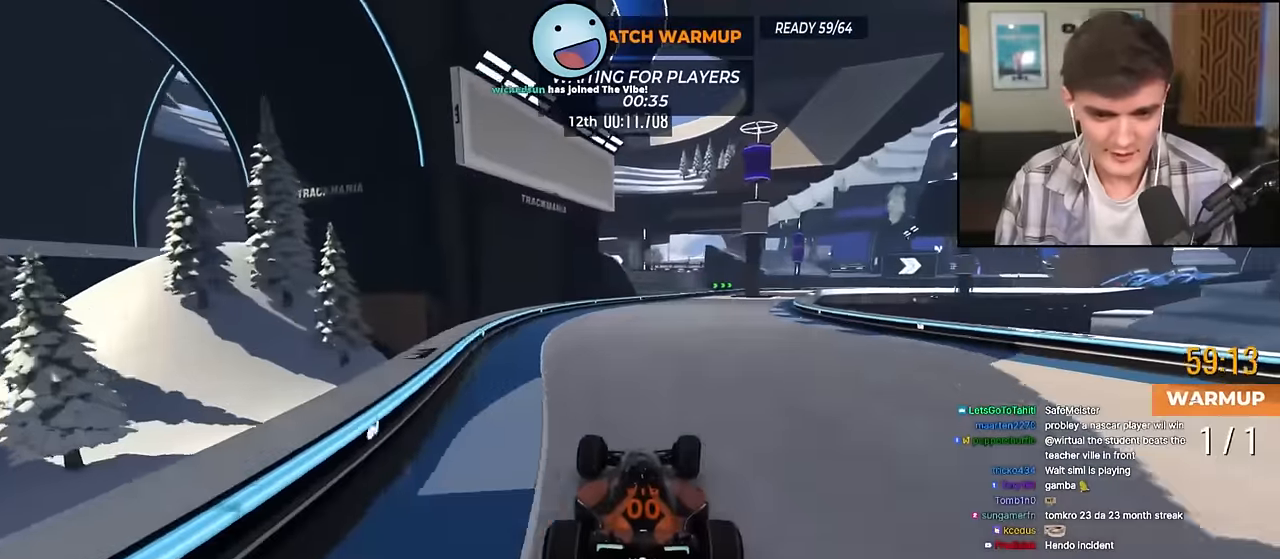
{"keys": ["right", "up"], "events": [[100, "right", "up"], [234, "right", "down"], [384, "right", "up"], [467, "right", "down"]]}
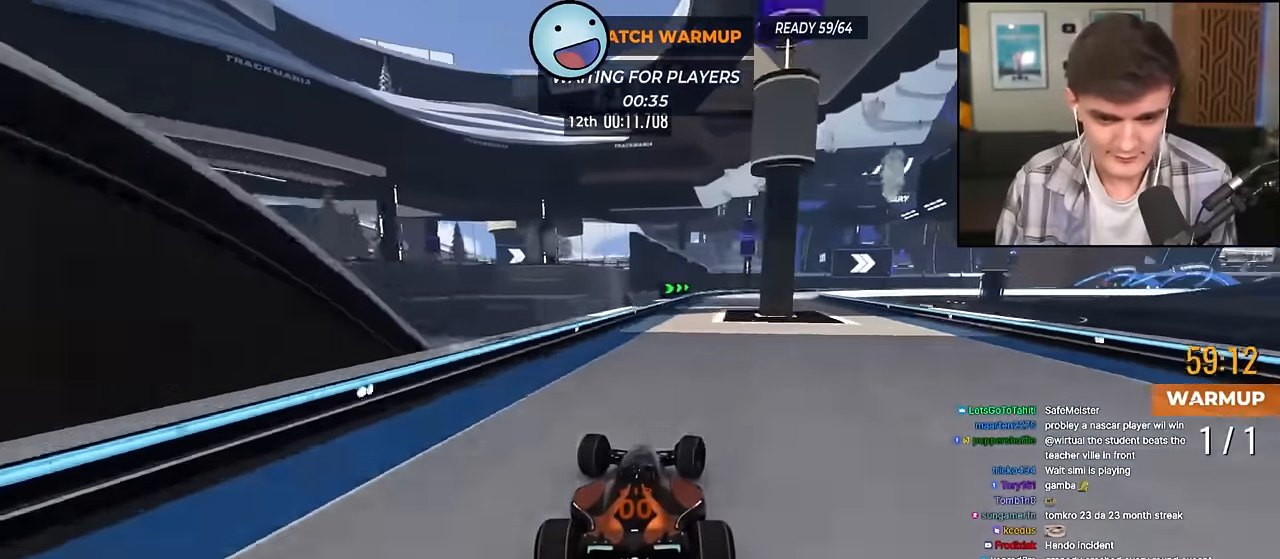
{"keys": ["up"], "events": [[483, "right", "up"]]}
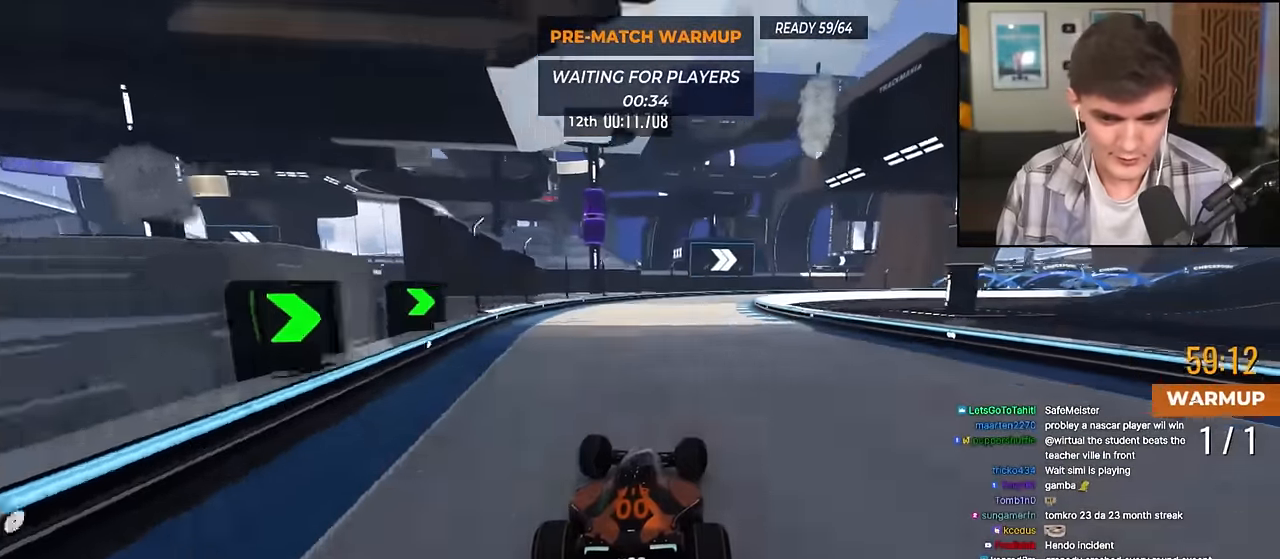
{"keys": ["right", "up"], "events": [[84, "right", "down"], [401, "up", "up"], [501, "up", "down"]]}
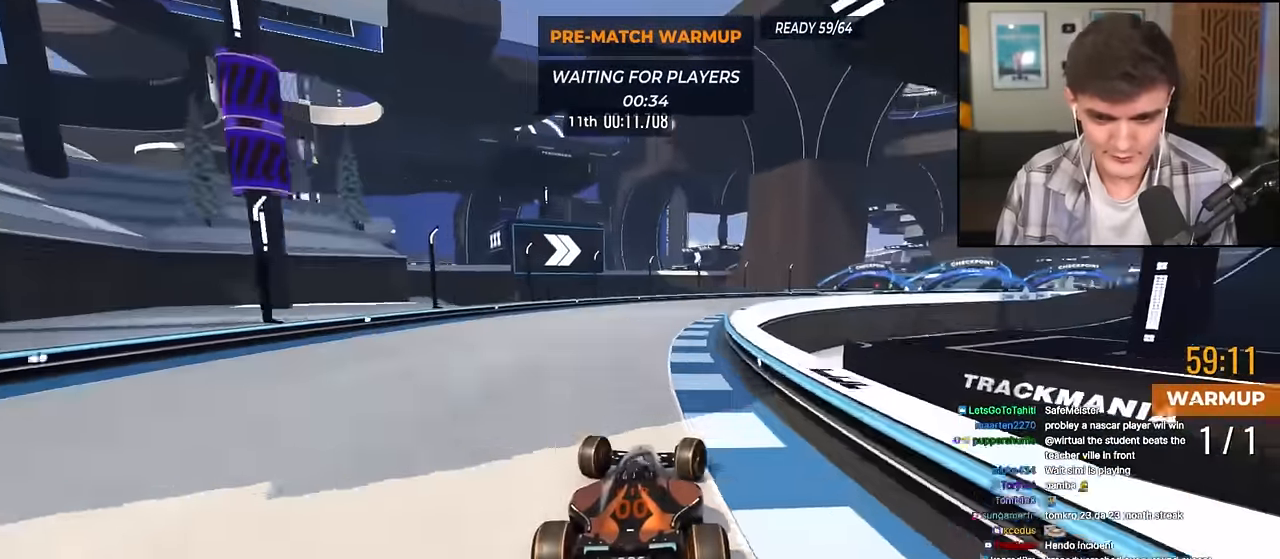
{"keys": ["right", "up"], "events": []}
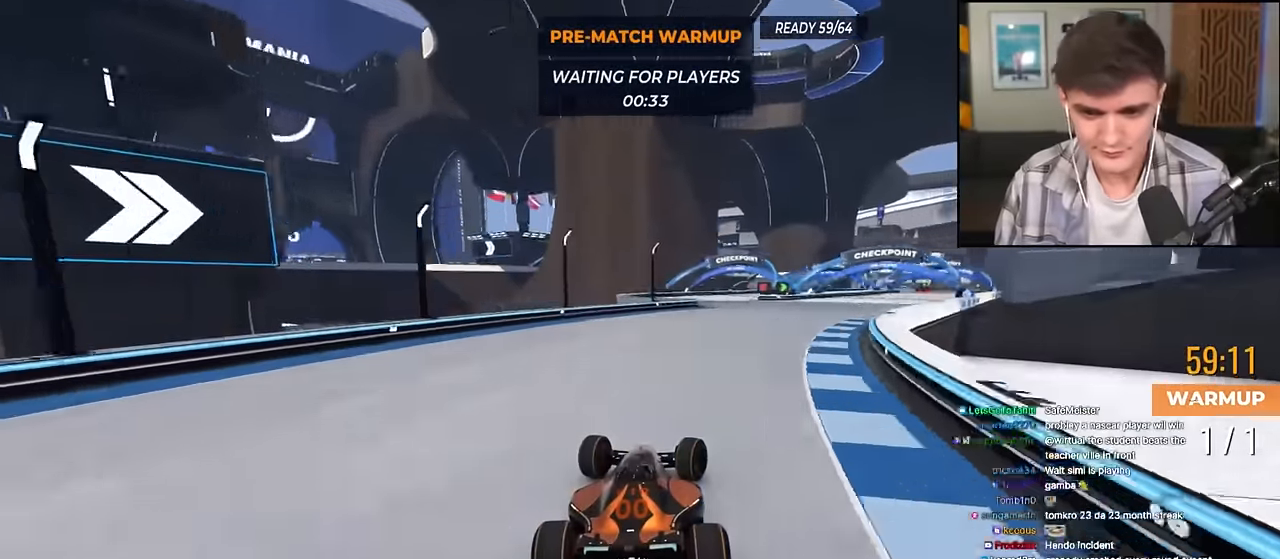
{"keys": ["right", "up"], "events": [[167, "right", "up"], [401, "right", "down"]]}
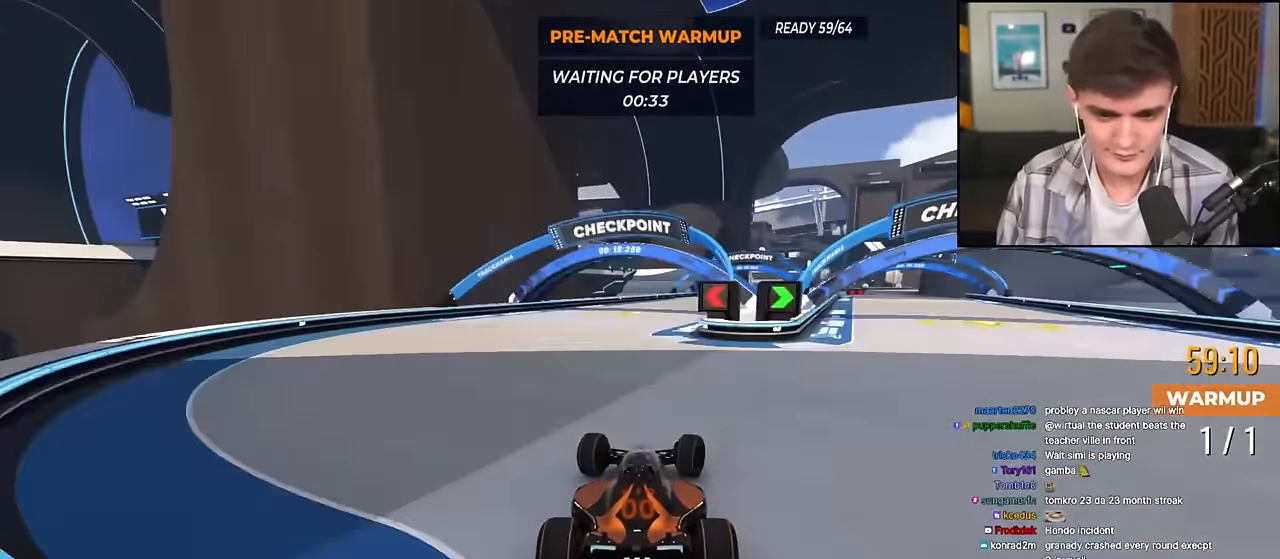
{"keys": ["right", "up"], "events": []}
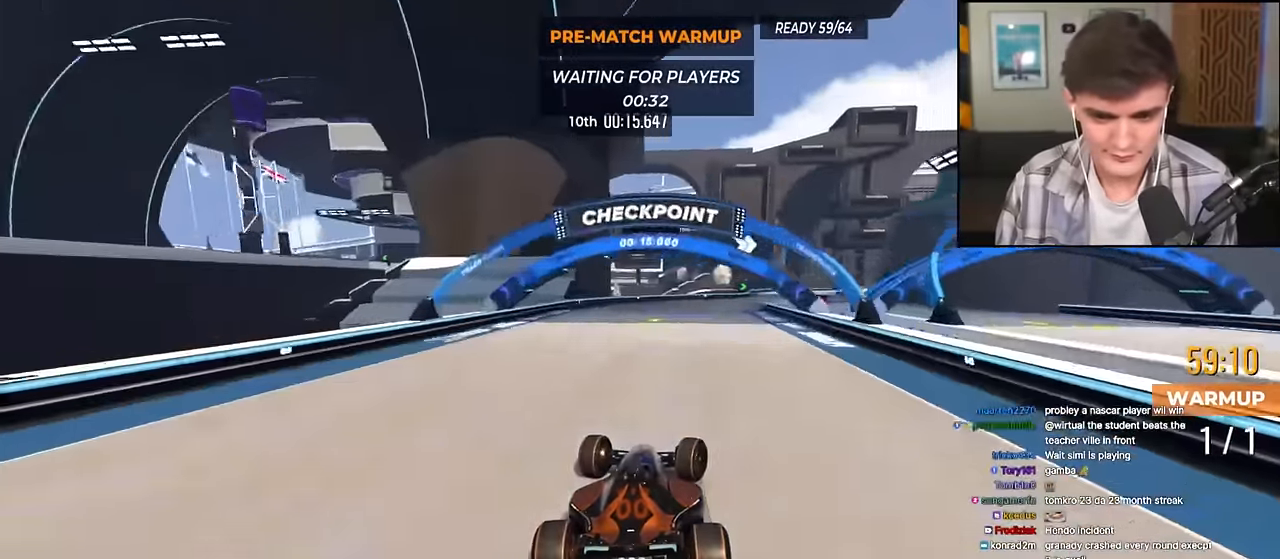
{"keys": ["up"], "events": [[200, "right", "up"]]}
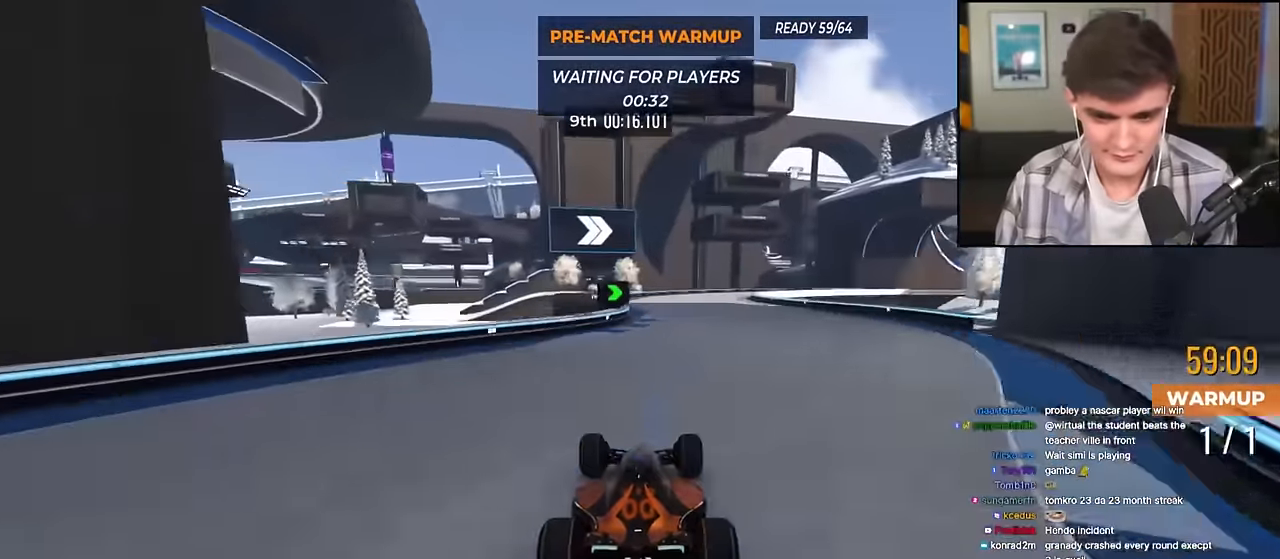
{"keys": ["right", "up"], "events": [[66, "right", "down"], [350, "up", "up"], [483, "up", "down"]]}
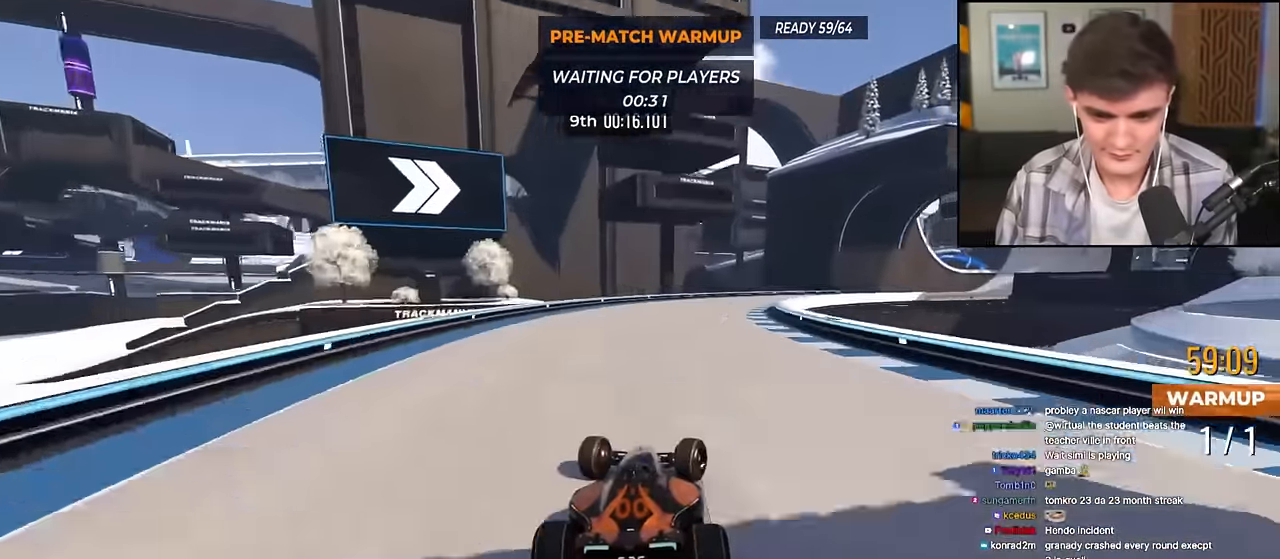
{"keys": ["right"], "events": [[451, "up", "up"]]}
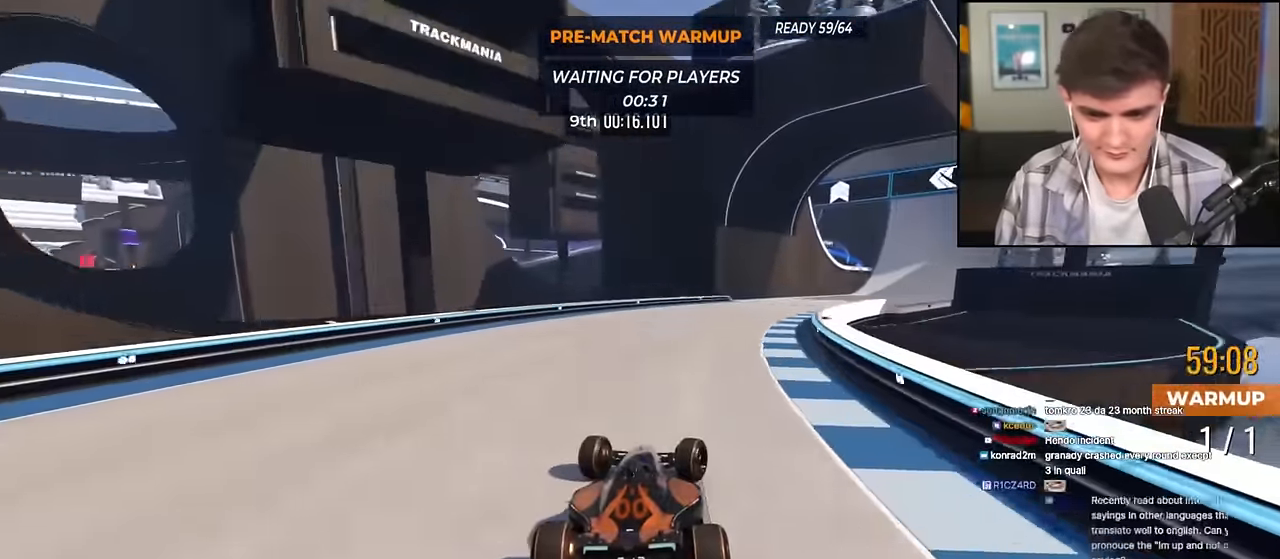
{"keys": ["right", "up"], "events": [[133, "up", "down"]]}
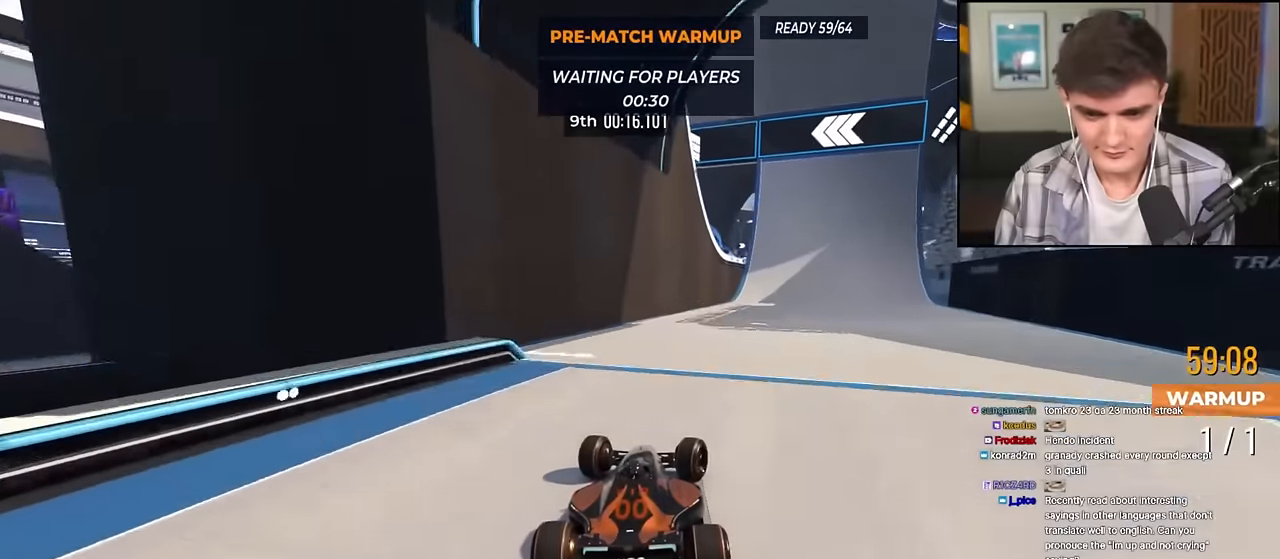
{"keys": ["up"], "events": [[301, "right", "up"], [401, "left", "down"], [484, "left", "up"]]}
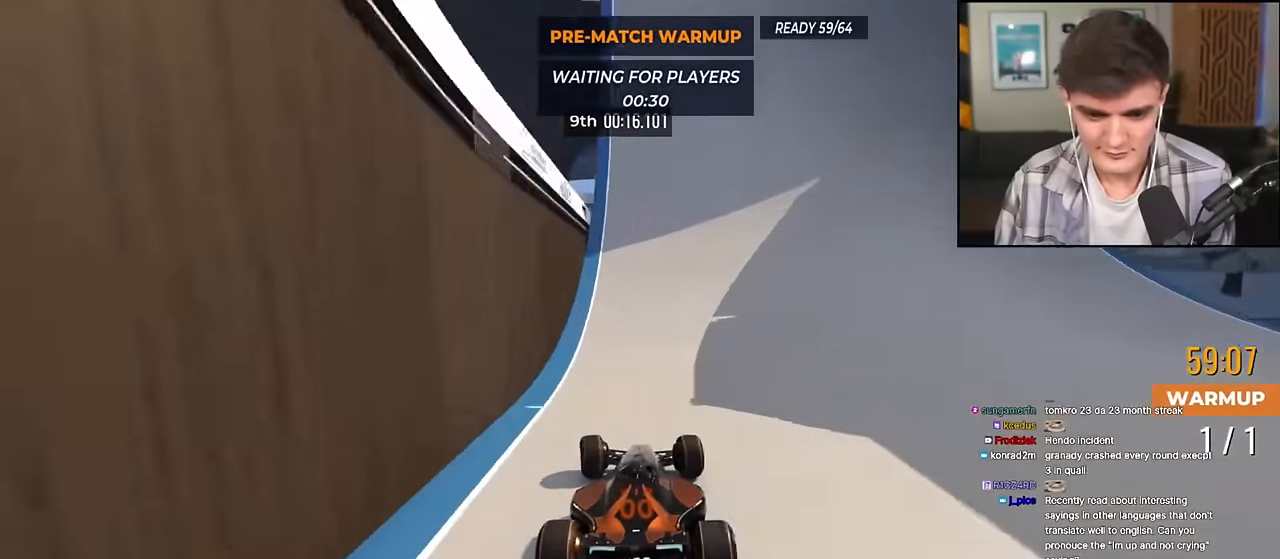
{"keys": ["left", "up"], "events": [[500, "left", "down"]]}
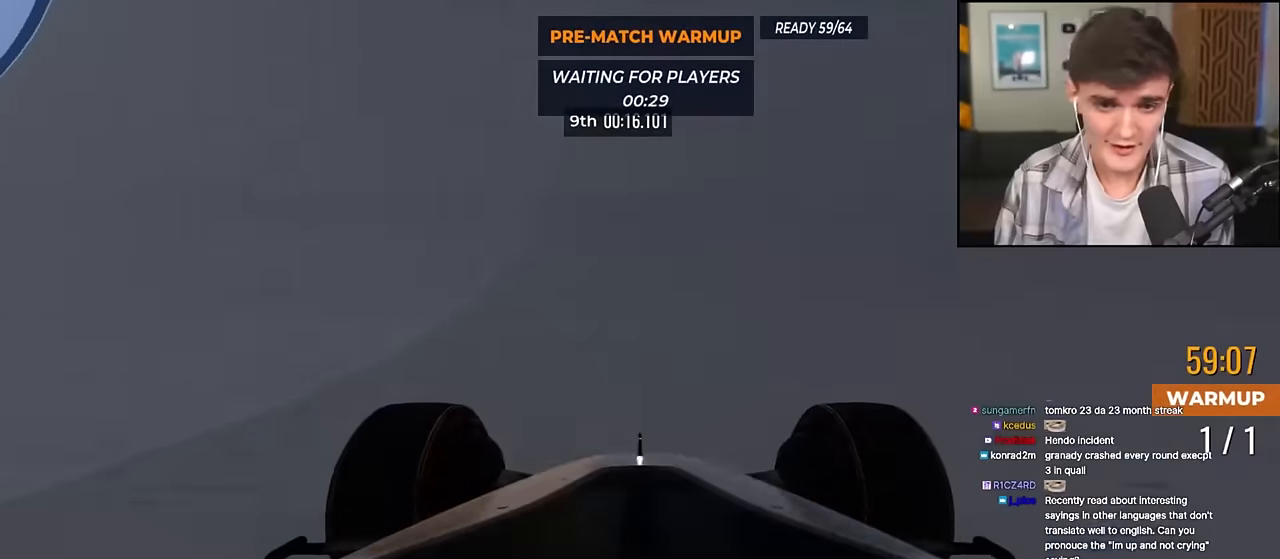
{"keys": ["up"], "events": [[184, "left", "up"]]}
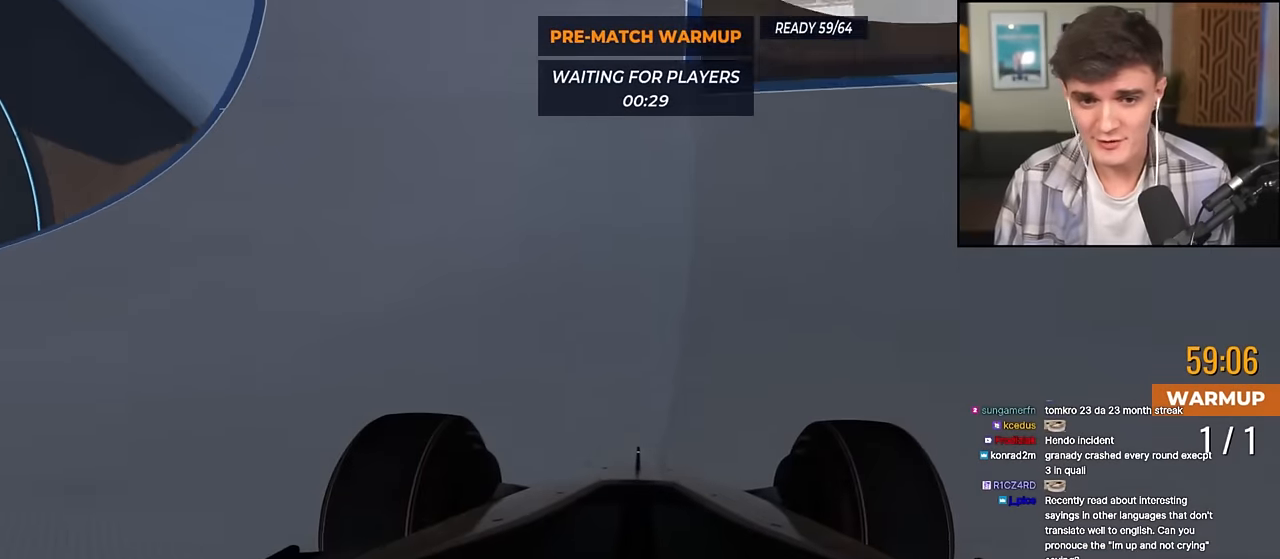
{"keys": ["up"], "events": [[67, "right", "down"], [150, "right", "up"]]}
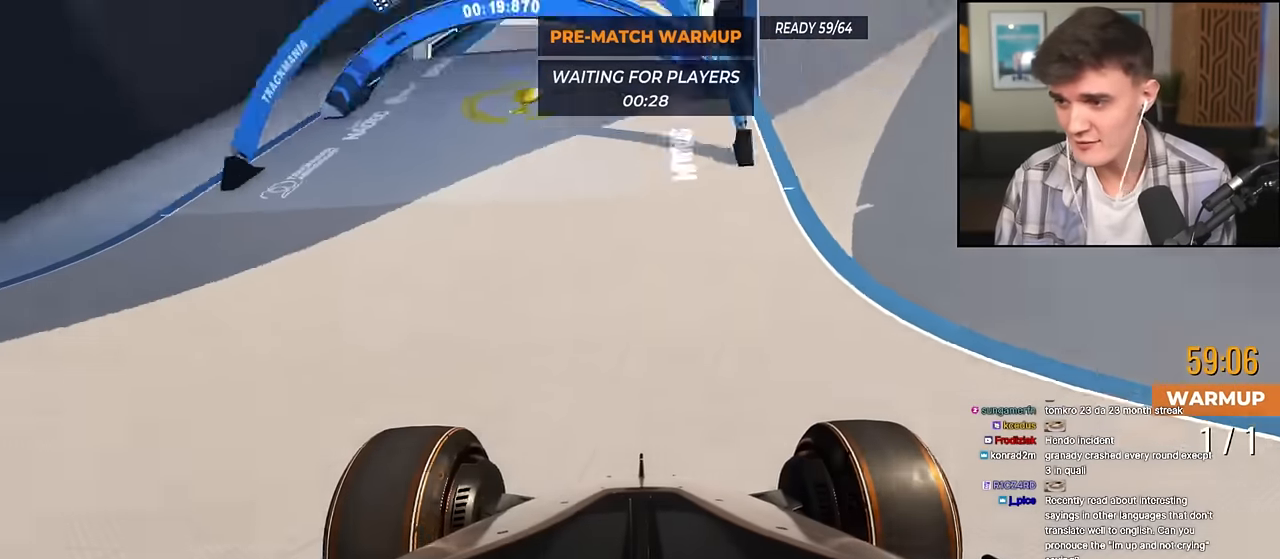
{"keys": ["right", "up"], "events": [[184, "right", "down"], [267, "right", "up"], [501, "right", "down"]]}
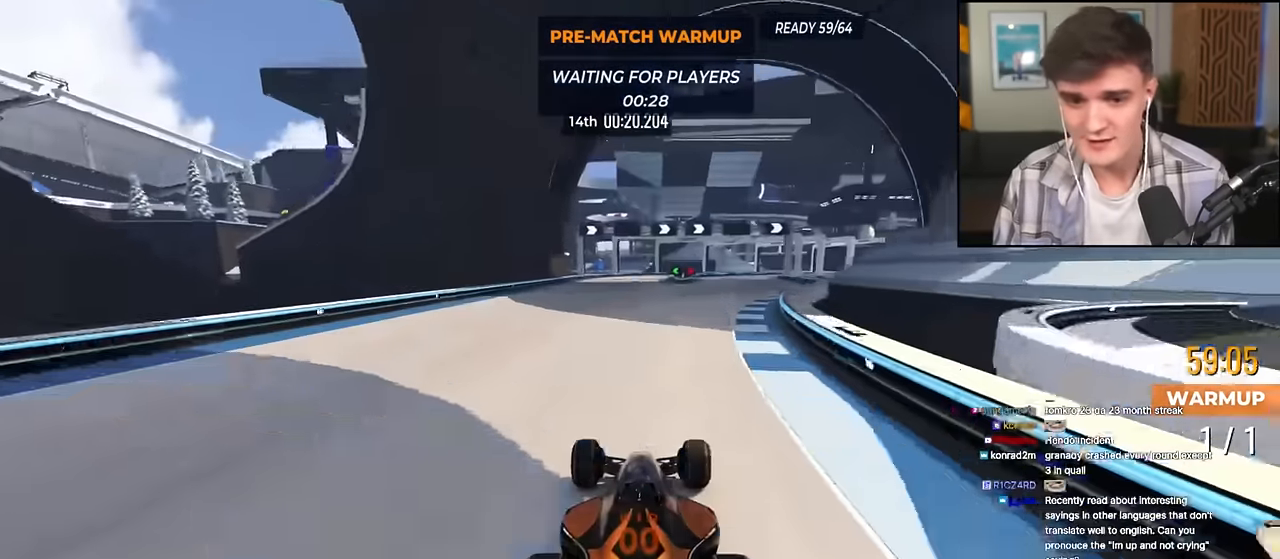
{"keys": ["up"], "events": [[284, "right", "up"]]}
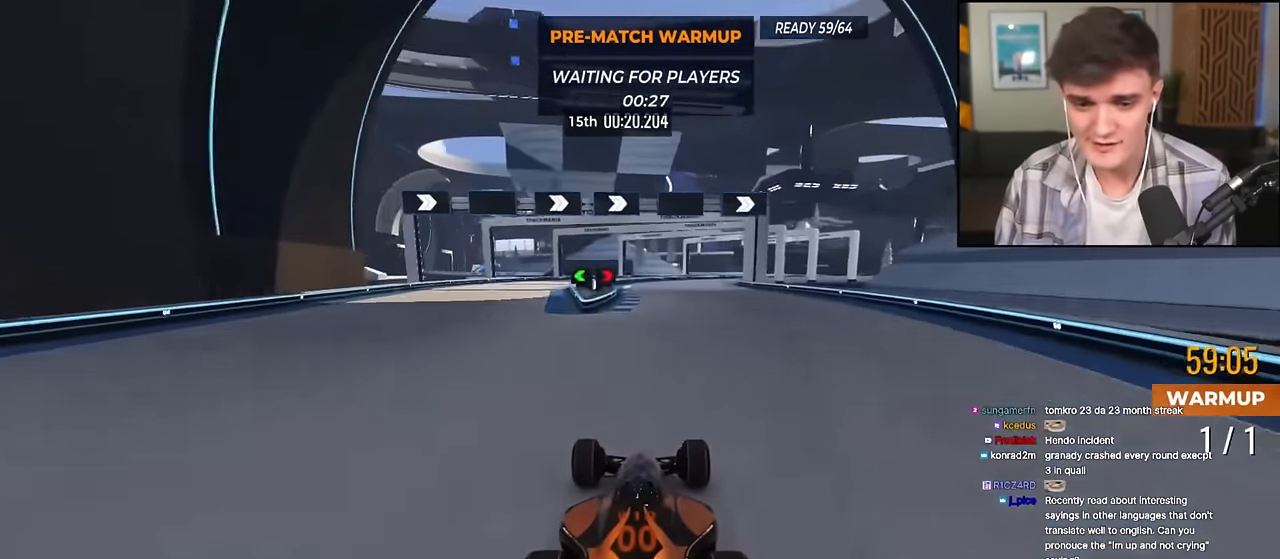
{"keys": ["right", "up"], "events": [[201, "right", "down"]]}
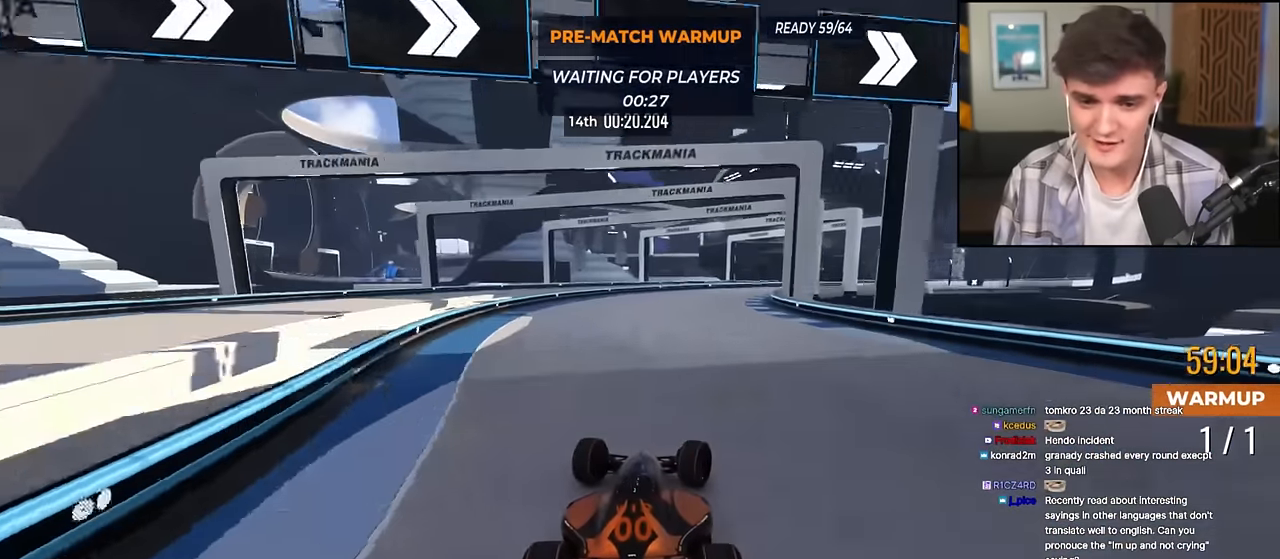
{"keys": ["right", "up"], "events": []}
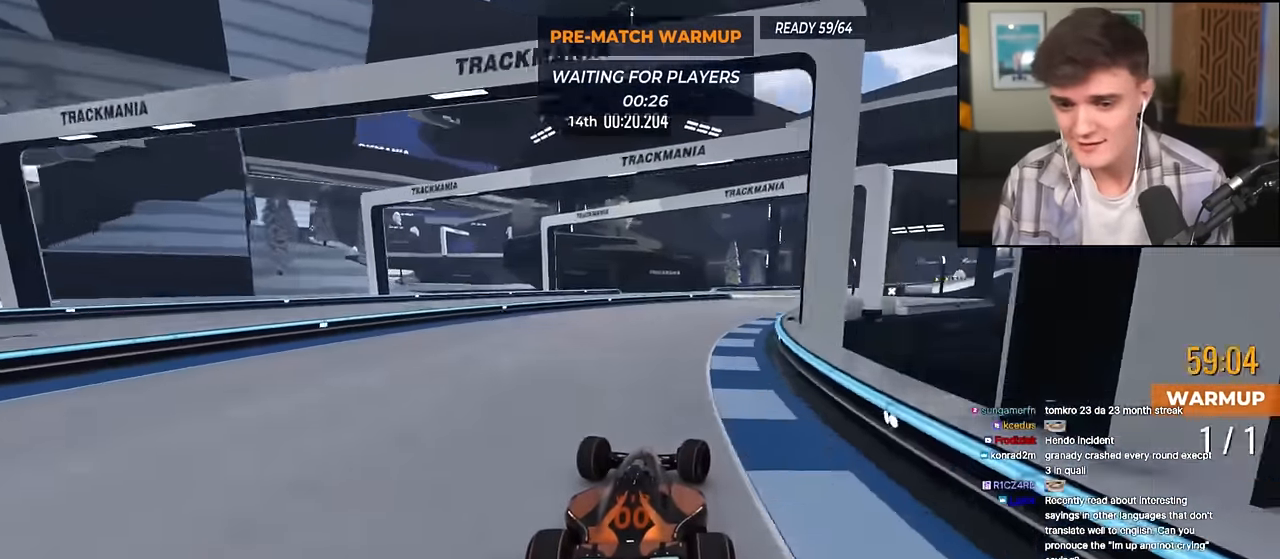
{"keys": ["right", "up"], "events": [[184, "right", "up"], [334, "right", "down"]]}